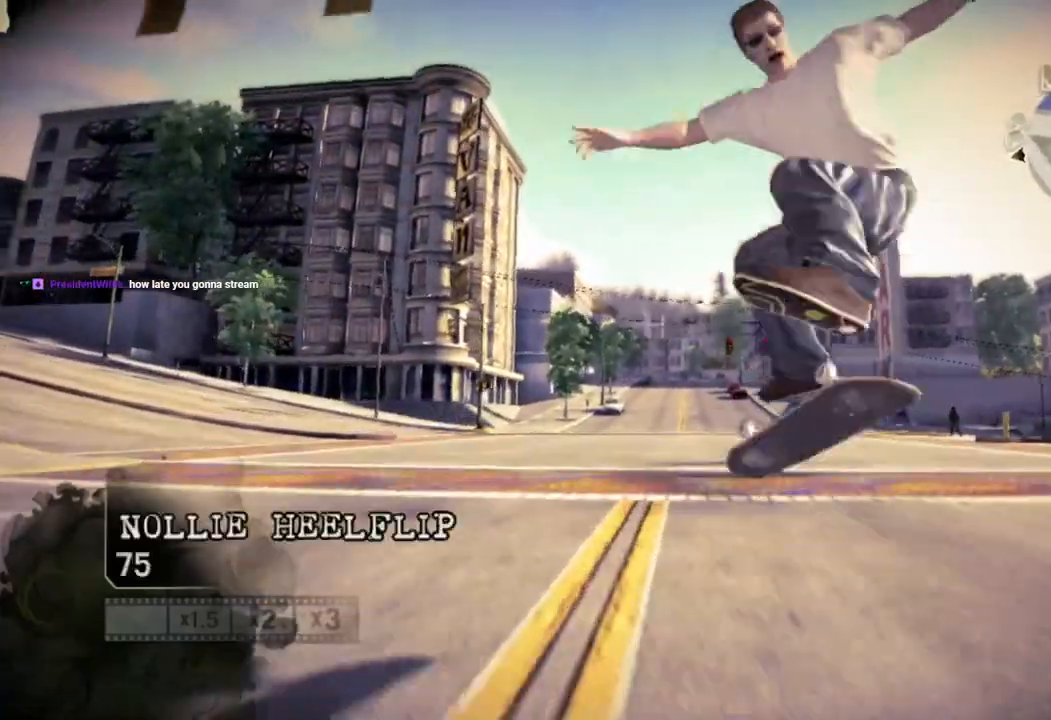
Gameplay with a controller (PlayStation layout); each line is a JSON object with the inputs held at the frame after it. "events" lists button and stick changes between this image and that frame as [ms after this image, input, new state], when the widget could be followed in between.
{"buttons": ["SQUARE"], "left_stick": "center", "right_stick": "center", "events": [[150, "left_stick", "center"]]}
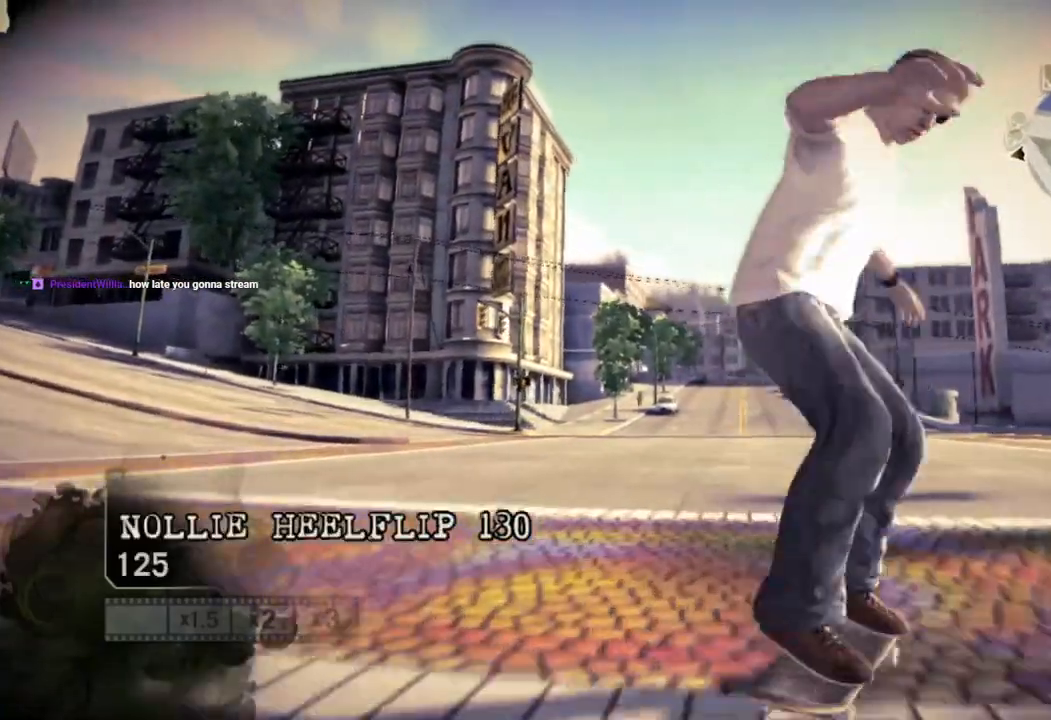
{"buttons": ["CROSS", "SQUARE"], "left_stick": "left", "right_stick": "center", "events": [[150, "left_stick", "left"], [183, "SQUARE", "up"], [267, "SQUARE", "down"], [333, "CROSS", "down"]]}
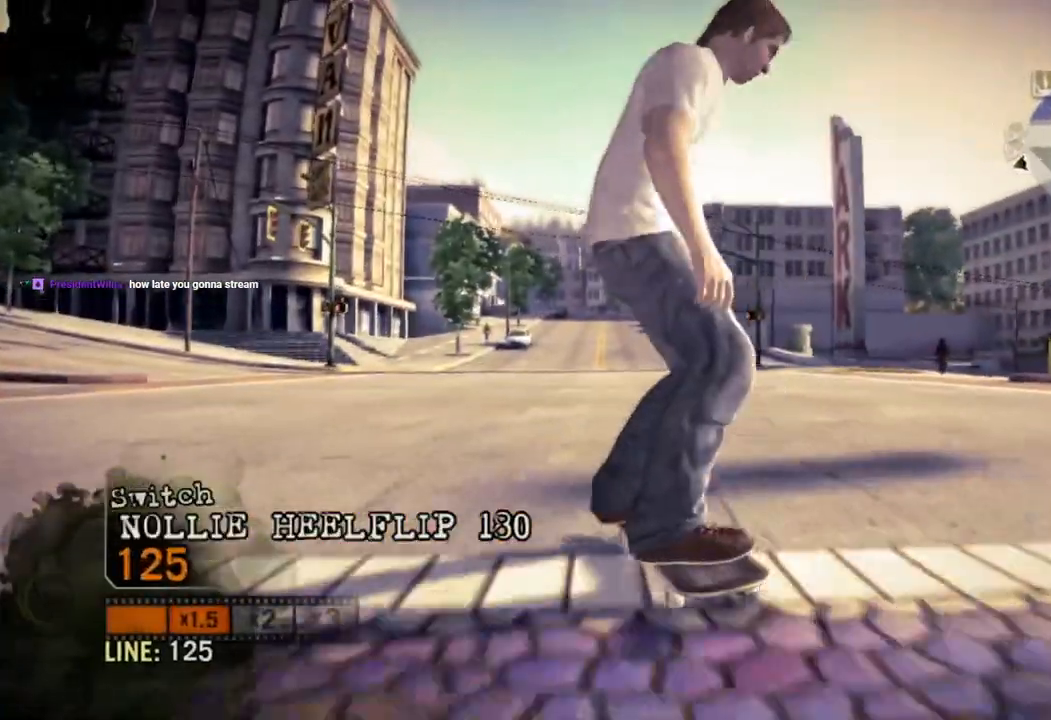
{"buttons": ["CROSS"], "left_stick": "center", "right_stick": "center", "events": [[133, "SQUARE", "up"], [233, "left_stick", "center"], [400, "left_stick", "left"], [467, "left_stick", "center"]]}
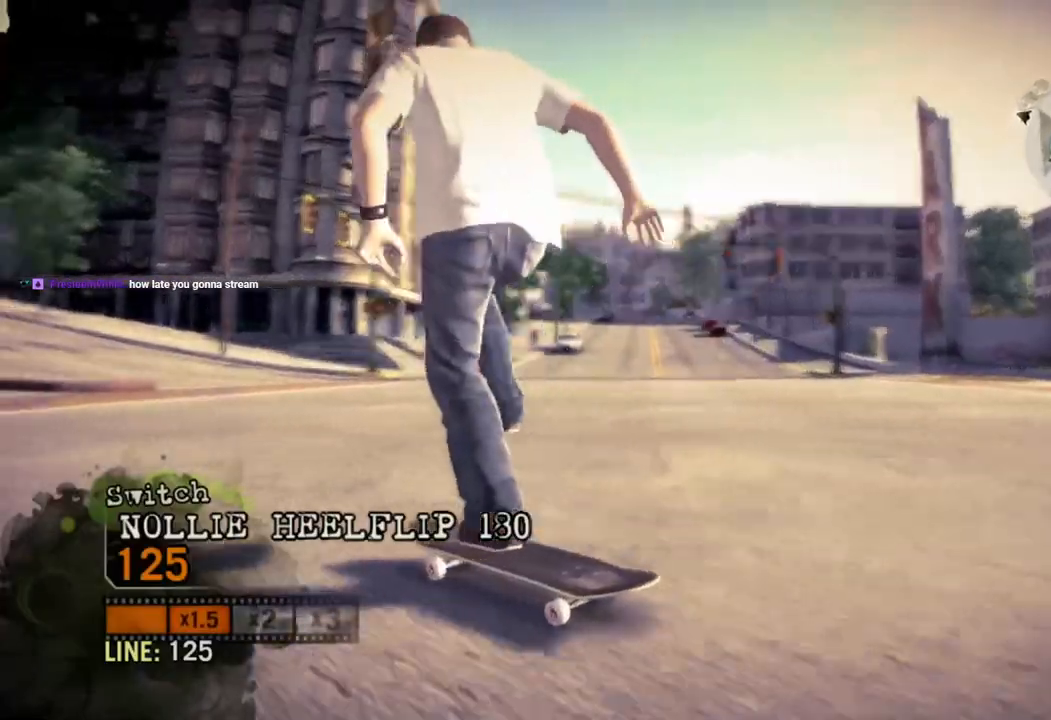
{"buttons": ["CROSS"], "left_stick": "center", "right_stick": "center", "events": [[317, "left_stick", "left"], [467, "left_stick", "center"]]}
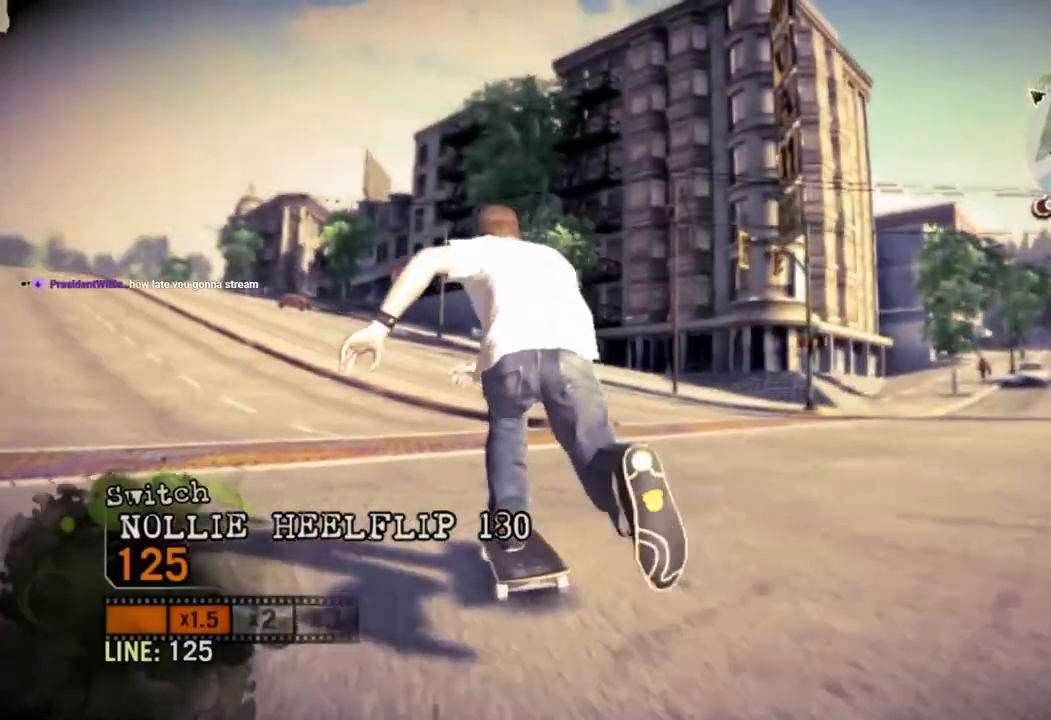
{"buttons": ["CROSS"], "left_stick": "left", "right_stick": "center", "events": [[483, "left_stick", "left"]]}
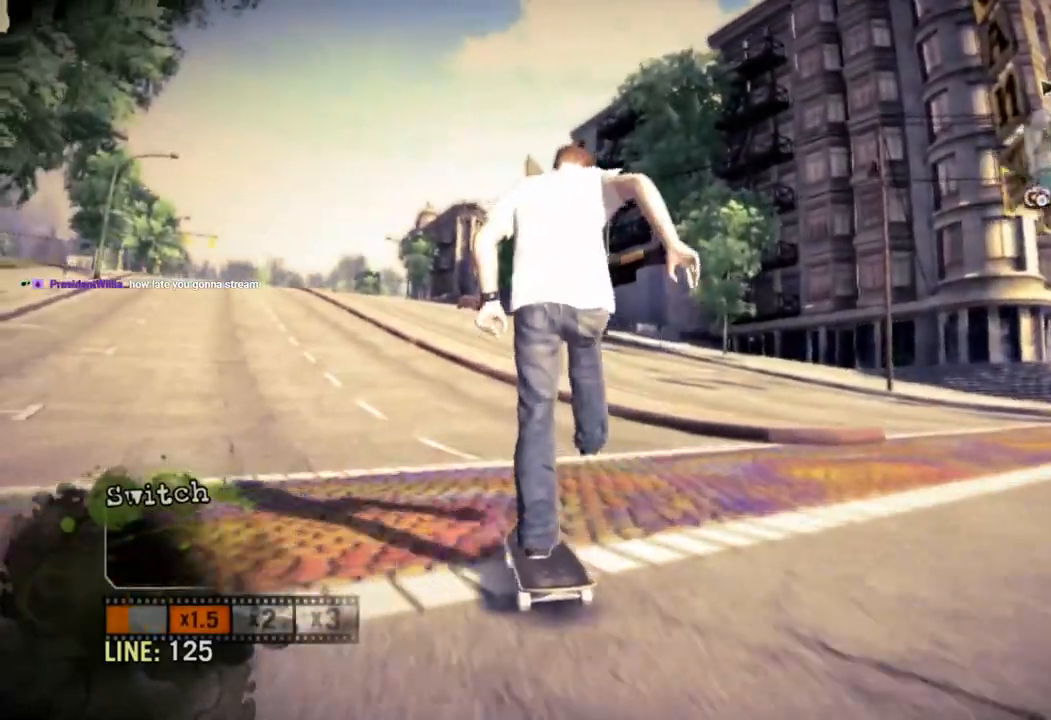
{"buttons": ["CROSS"], "left_stick": "center", "right_stick": "center", "events": [[100, "left_stick", "center"], [317, "left_stick", "left"], [400, "left_stick", "center"]]}
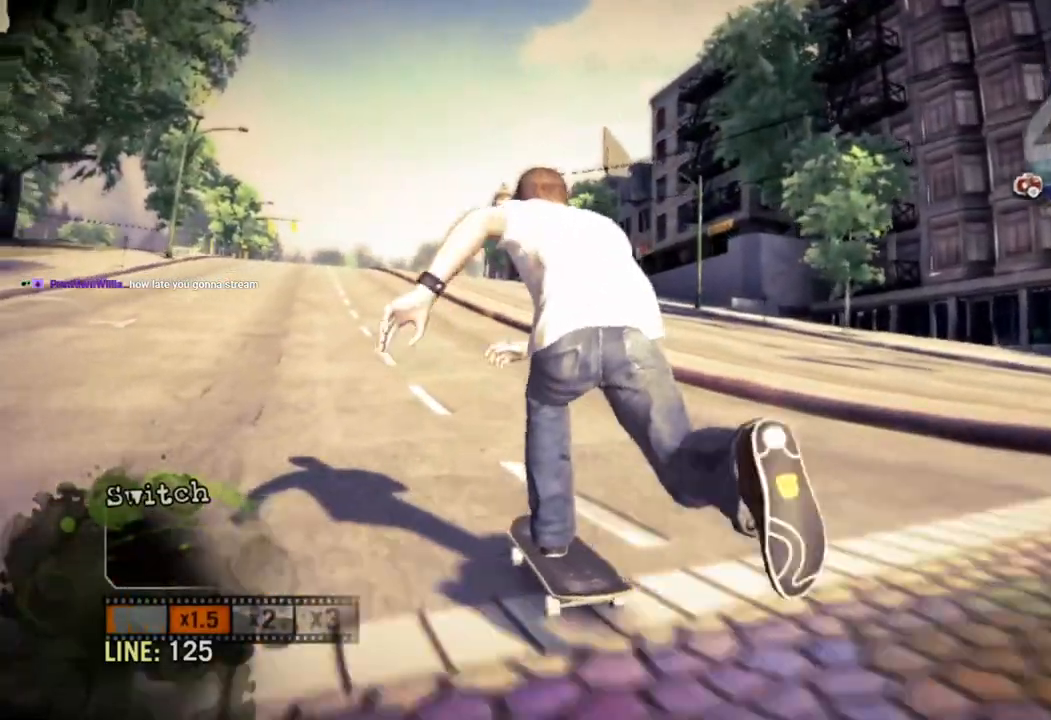
{"buttons": ["CROSS"], "left_stick": "left", "right_stick": "center", "events": [[483, "left_stick", "left"]]}
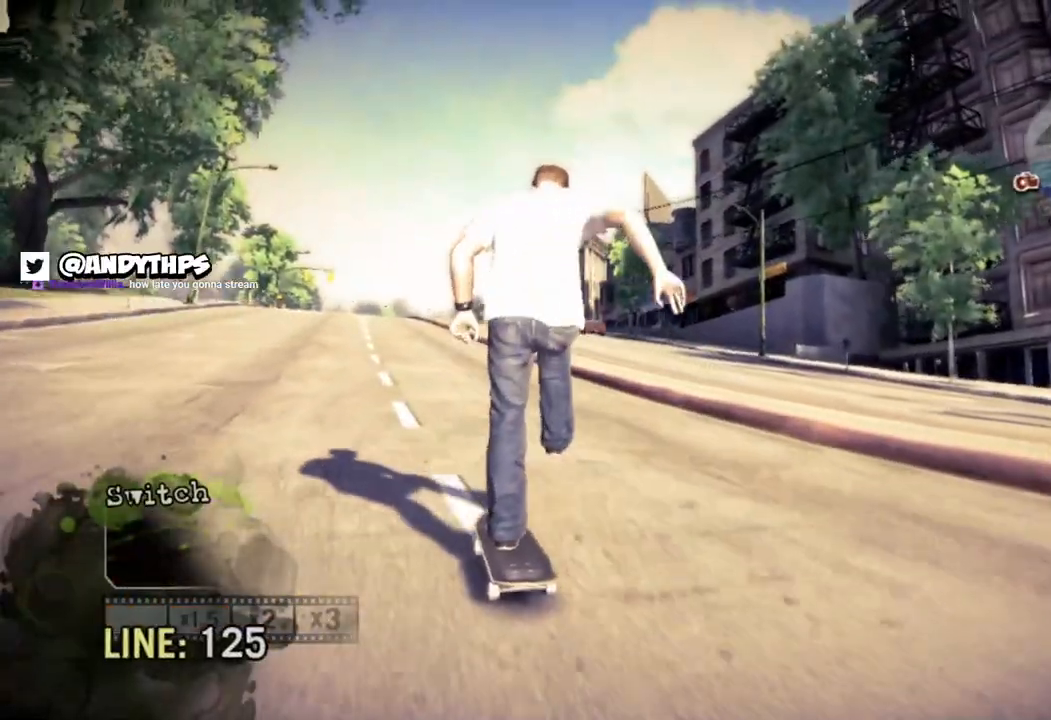
{"buttons": ["CROSS"], "left_stick": "center", "right_stick": "center", "events": [[133, "left_stick", "center"]]}
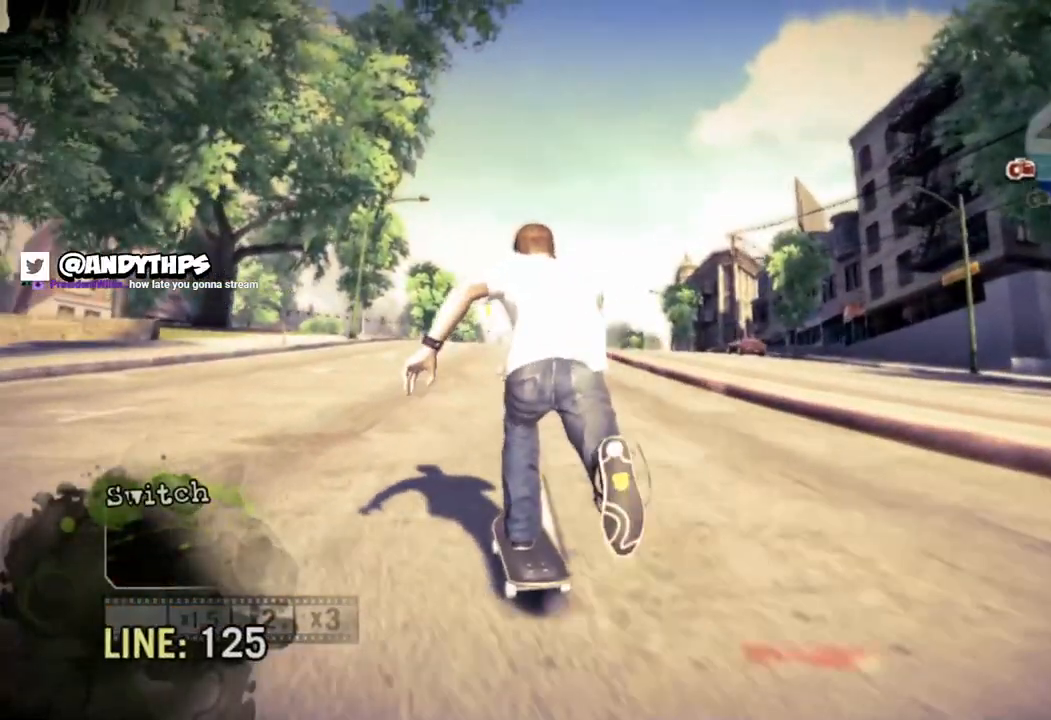
{"buttons": ["CROSS"], "left_stick": "center", "right_stick": "center", "events": []}
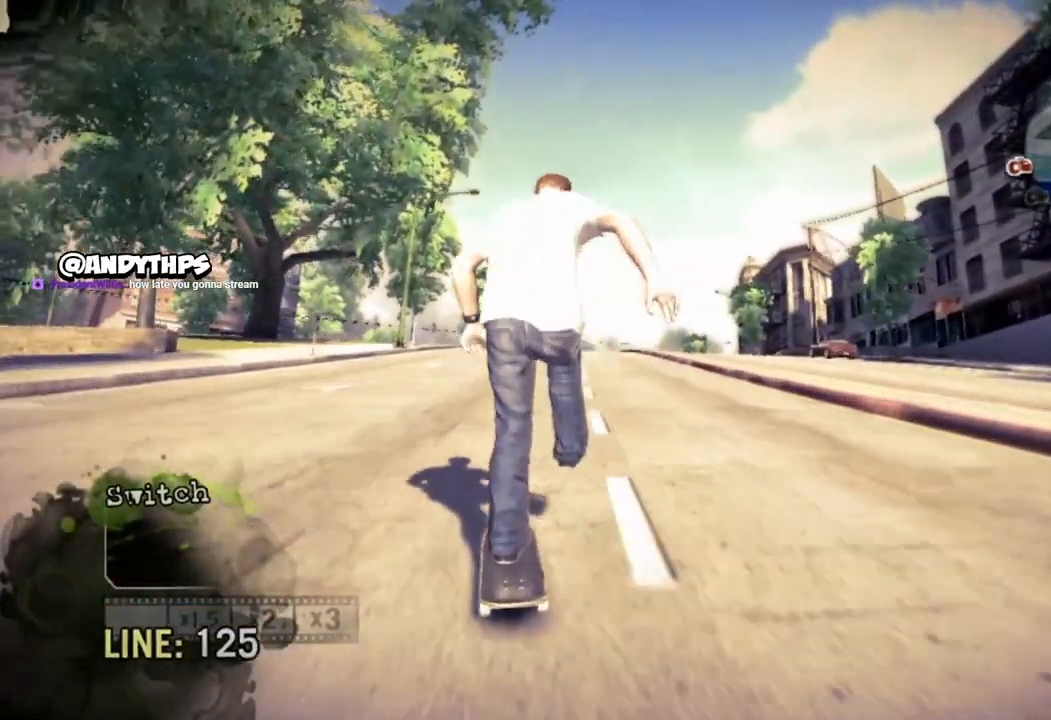
{"buttons": ["CROSS"], "left_stick": "center", "right_stick": "center", "events": []}
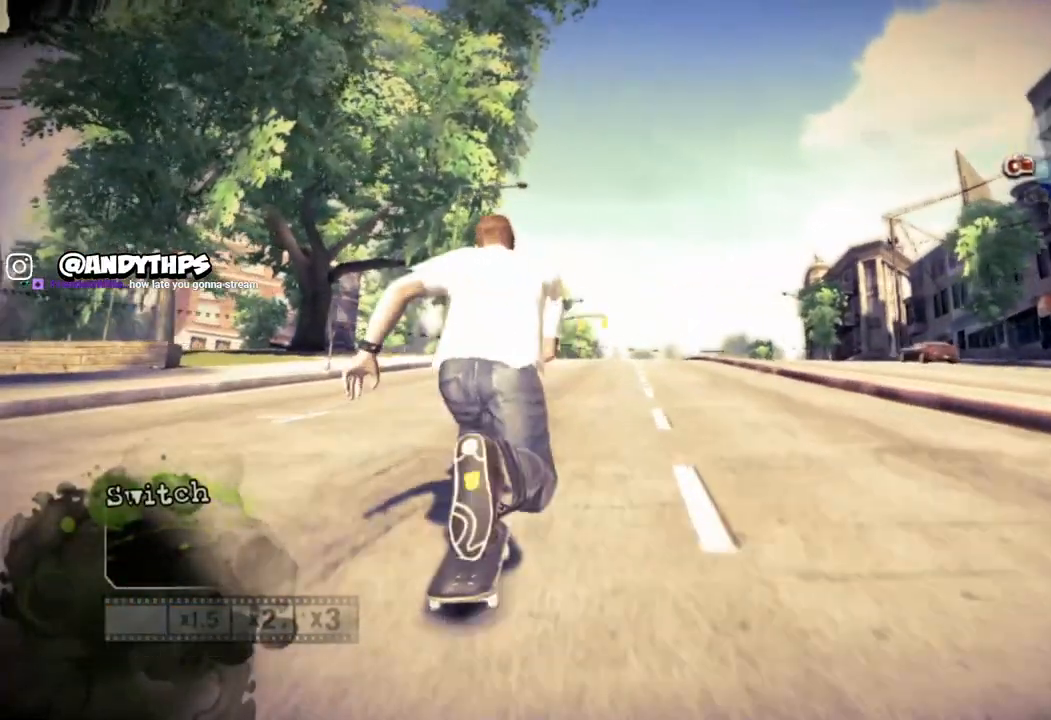
{"buttons": ["CROSS"], "left_stick": "center", "right_stick": "center", "events": []}
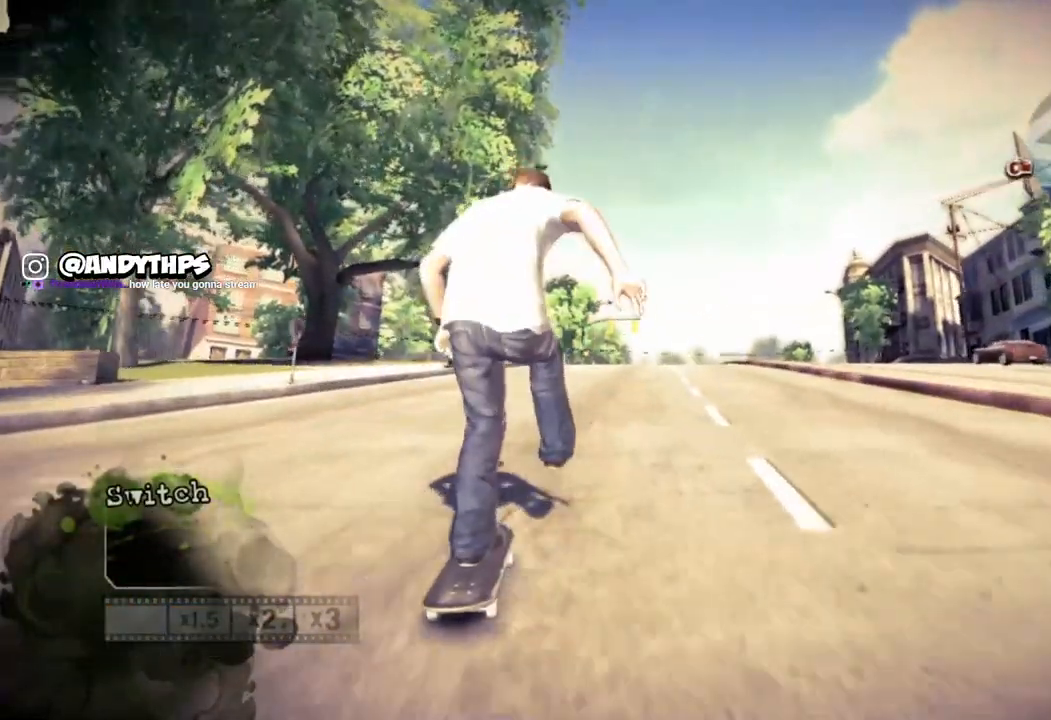
{"buttons": ["CROSS"], "left_stick": "right", "right_stick": "center", "events": [[500, "left_stick", "right"]]}
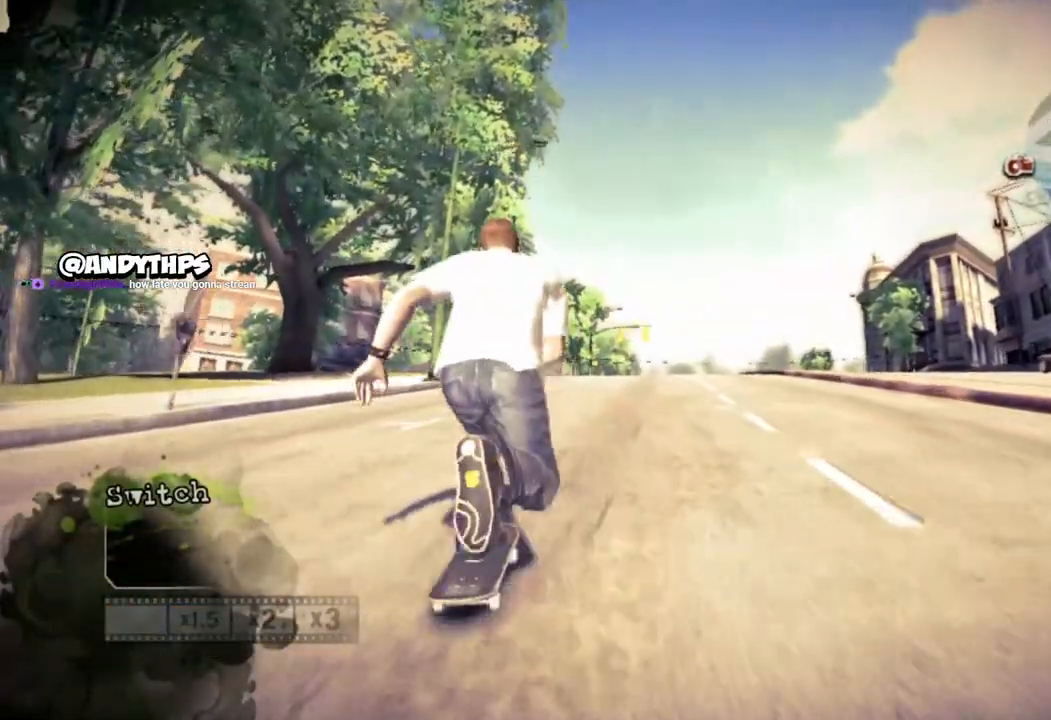
{"buttons": ["CROSS"], "left_stick": "center", "right_stick": "center", "events": [[67, "left_stick", "center"]]}
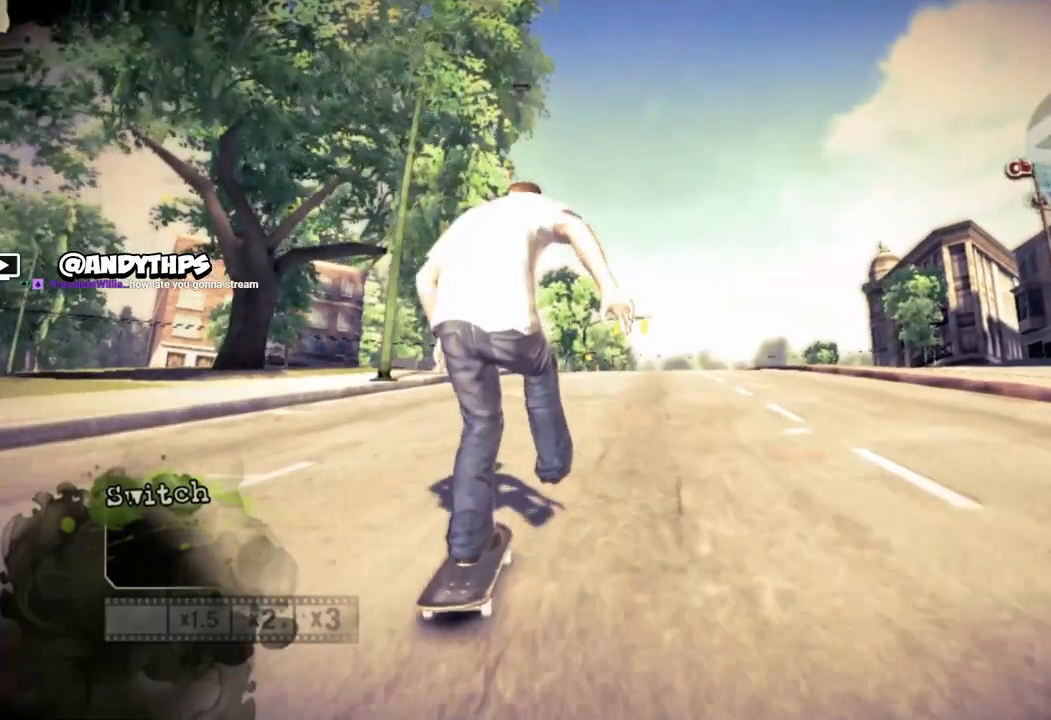
{"buttons": ["CROSS"], "left_stick": "right", "right_stick": "center", "events": [[17, "left_stick", "right"], [200, "left_stick", "center"], [417, "left_stick", "right"]]}
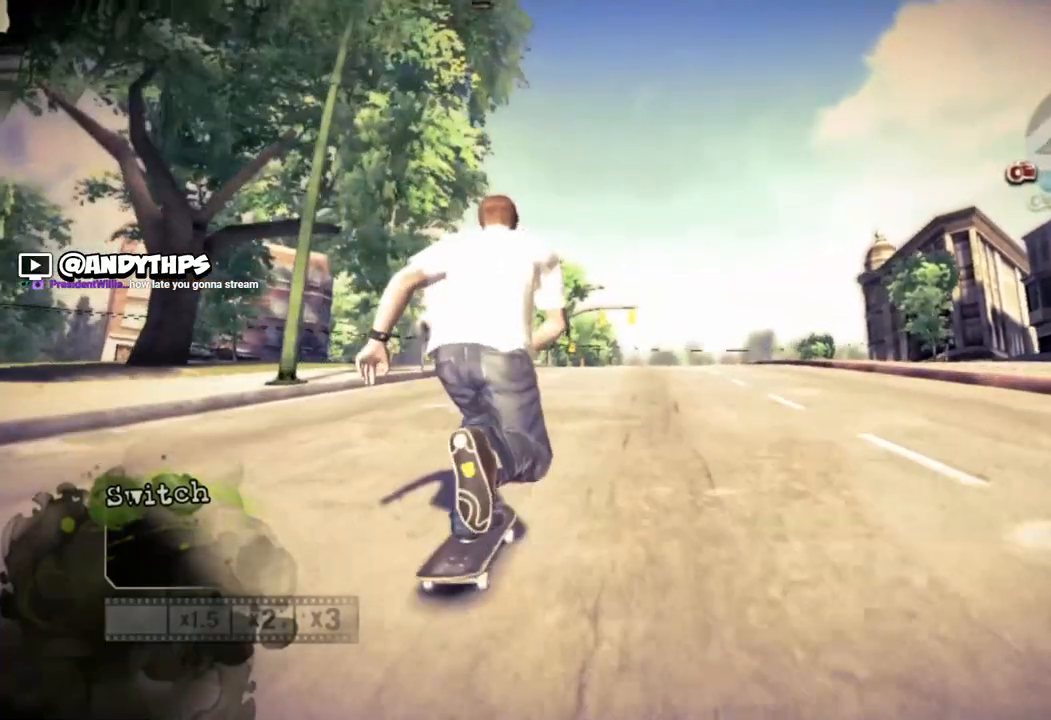
{"buttons": ["CROSS"], "left_stick": "center", "right_stick": "center", "events": [[133, "left_stick", "center"]]}
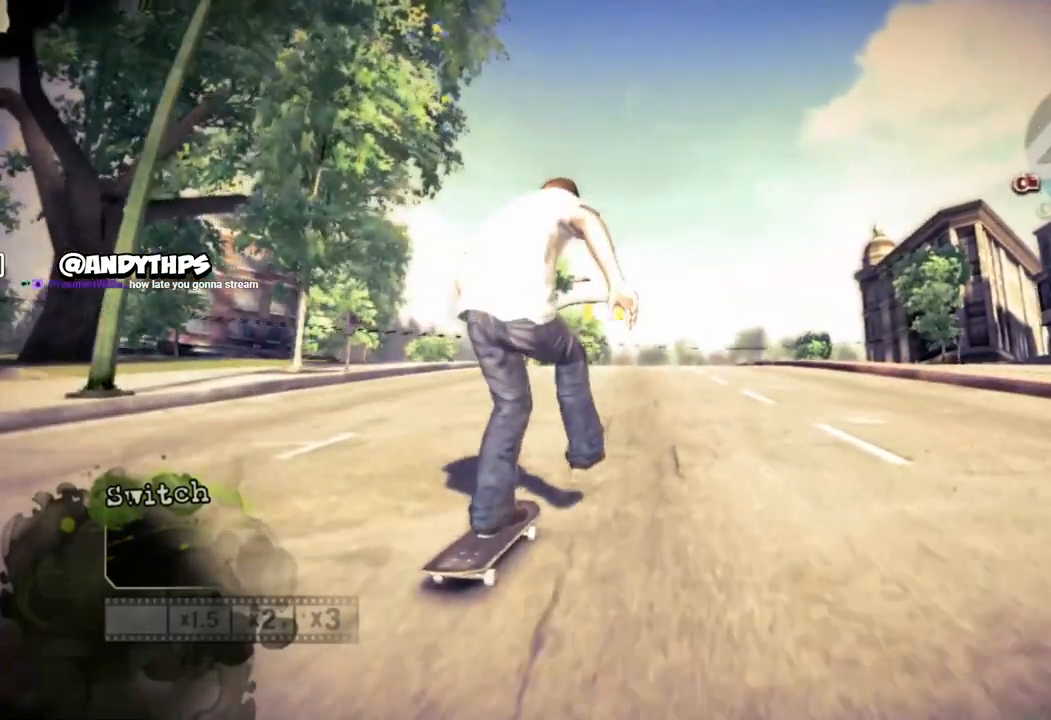
{"buttons": ["CROSS"], "left_stick": "center", "right_stick": "center", "events": []}
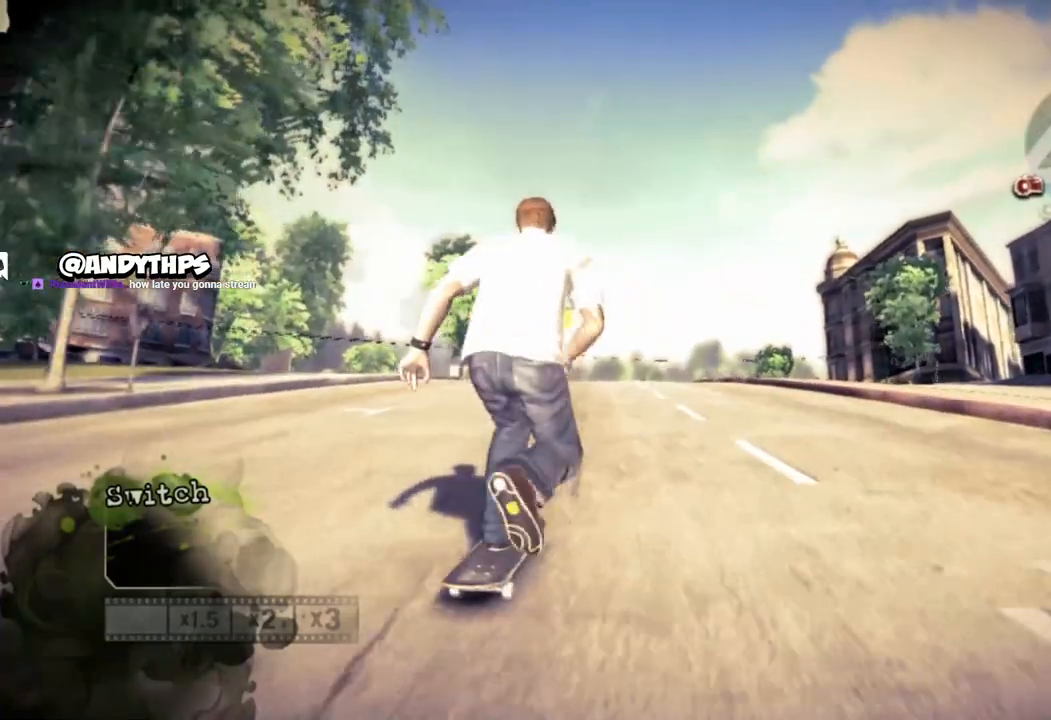
{"buttons": ["CROSS"], "left_stick": "center", "right_stick": "center", "events": []}
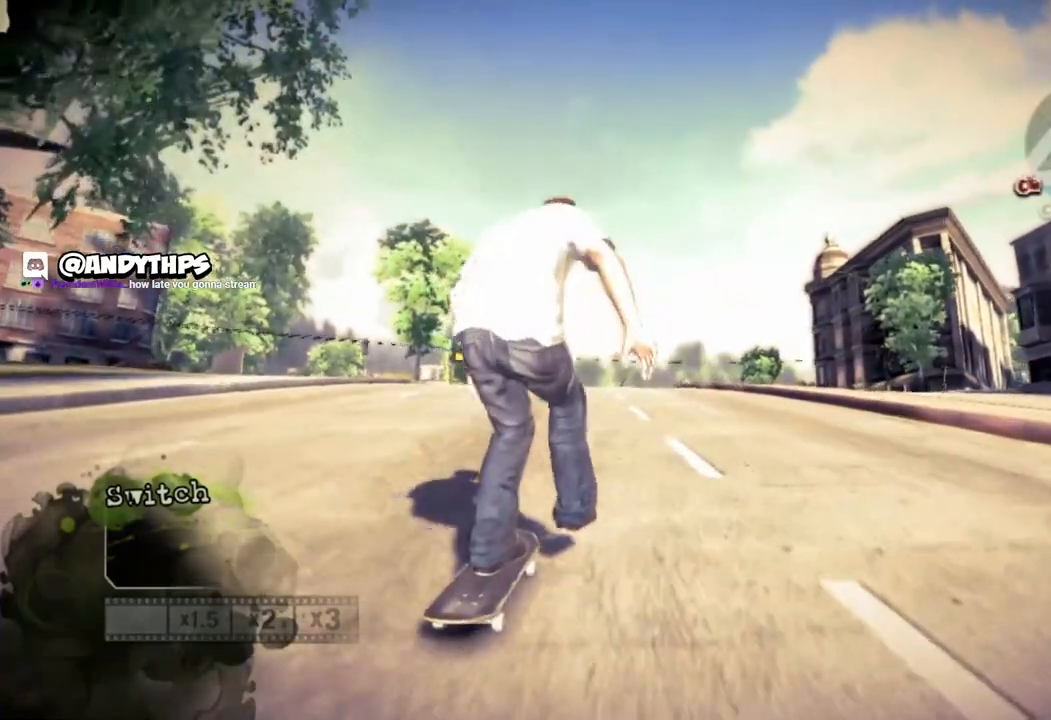
{"buttons": ["CROSS"], "left_stick": "center", "right_stick": "center", "events": []}
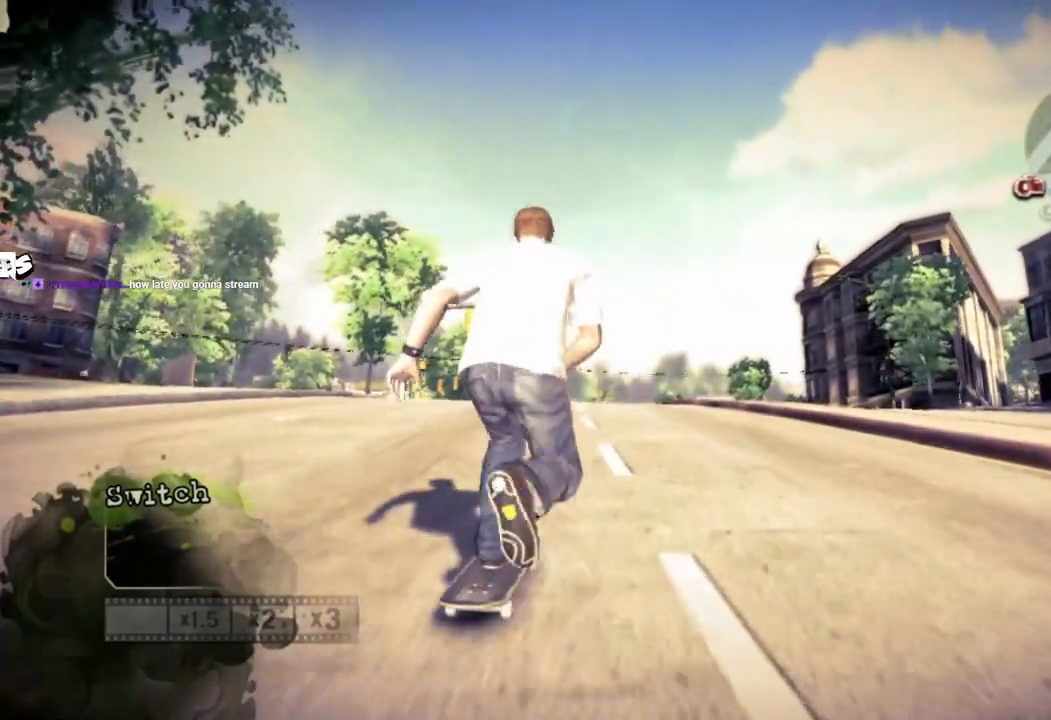
{"buttons": ["CROSS"], "left_stick": "left", "right_stick": "center", "events": [[417, "left_stick", "left"]]}
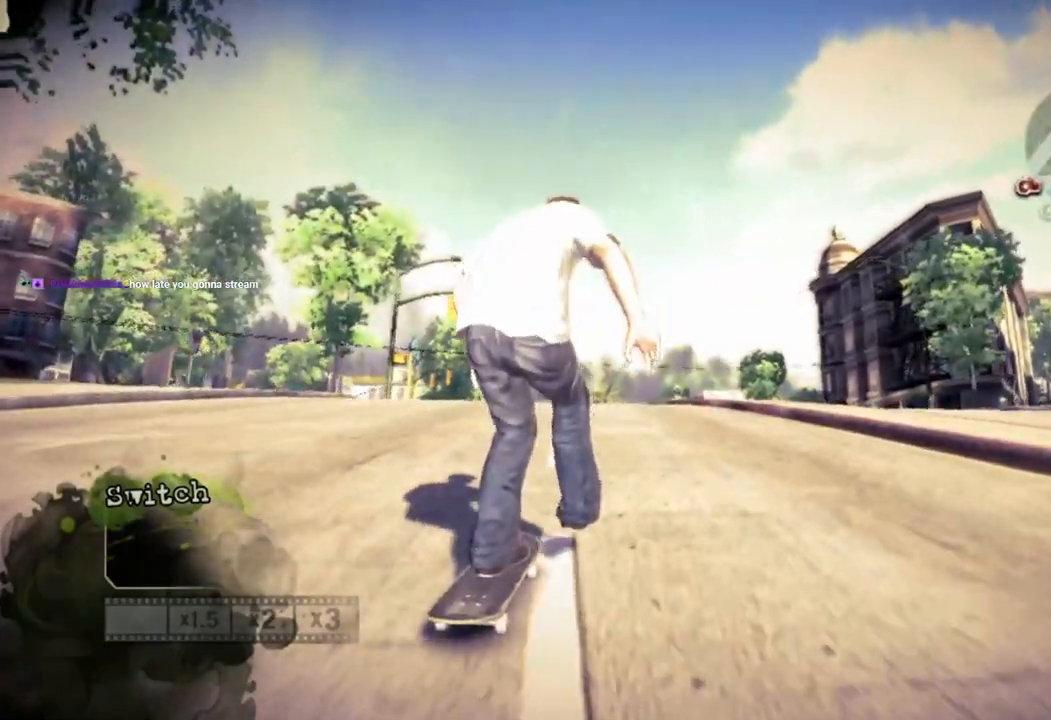
{"buttons": ["CROSS"], "left_stick": "center", "right_stick": "center", "events": [[33, "left_stick", "center"]]}
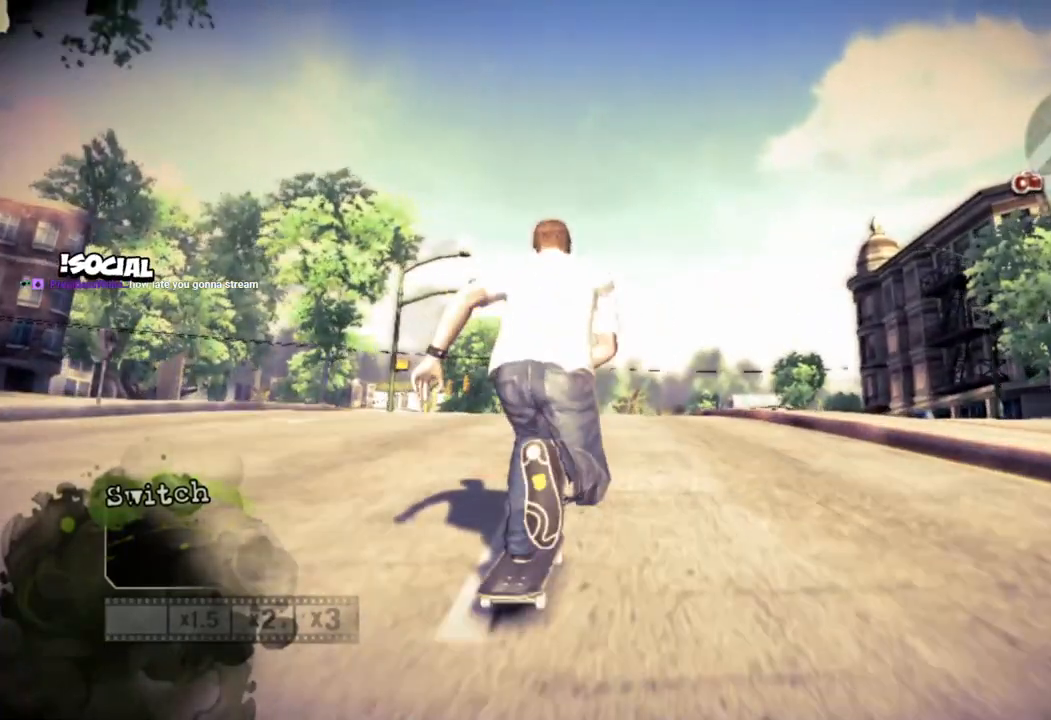
{"buttons": ["CROSS"], "left_stick": "center", "right_stick": "center", "events": []}
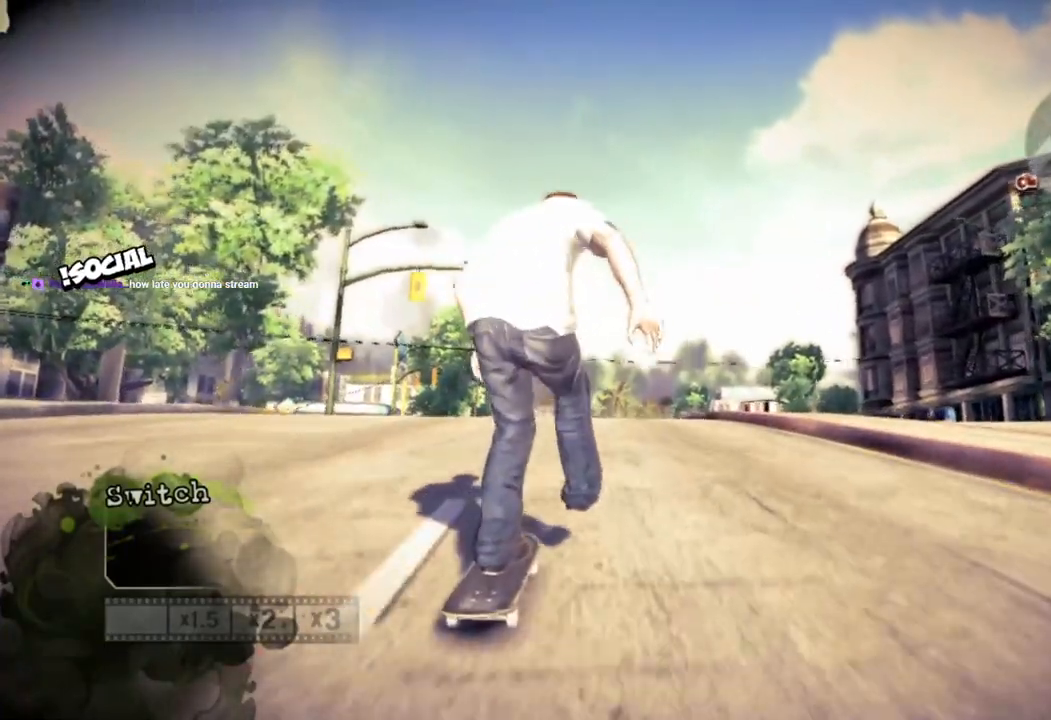
{"buttons": ["CROSS"], "left_stick": "center", "right_stick": "center", "events": [[150, "left_stick", "left"], [233, "left_stick", "center"]]}
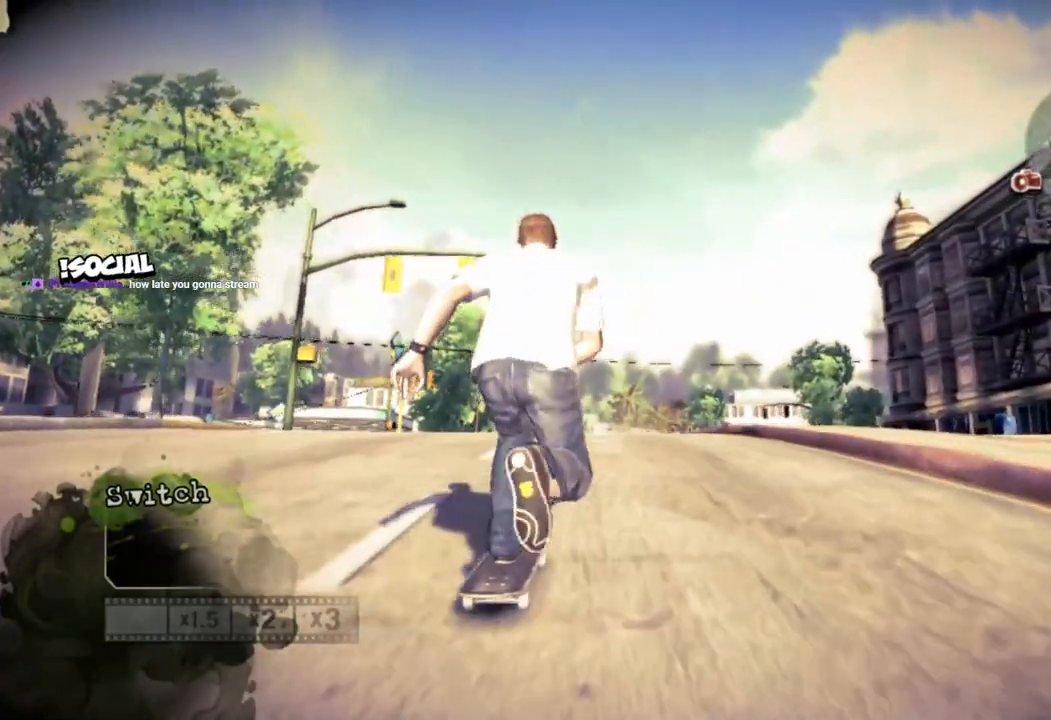
{"buttons": ["CROSS"], "left_stick": "left", "right_stick": "center", "events": [[450, "left_stick", "left"]]}
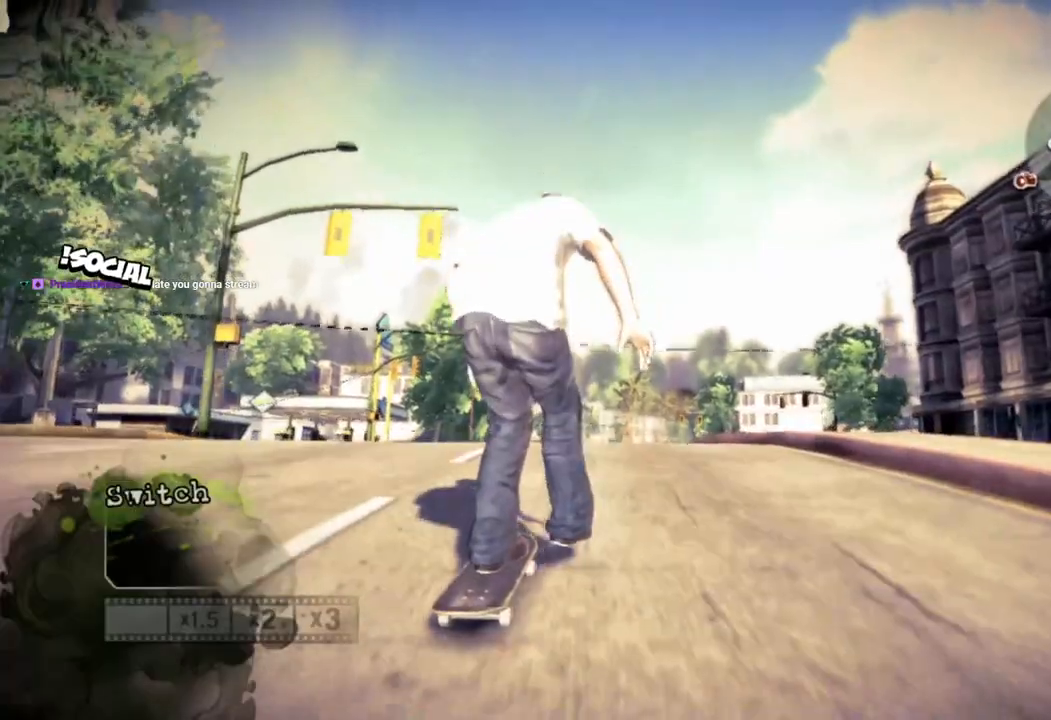
{"buttons": [], "left_stick": "center", "right_stick": "center", "events": [[50, "left_stick", "center"], [483, "CROSS", "up"]]}